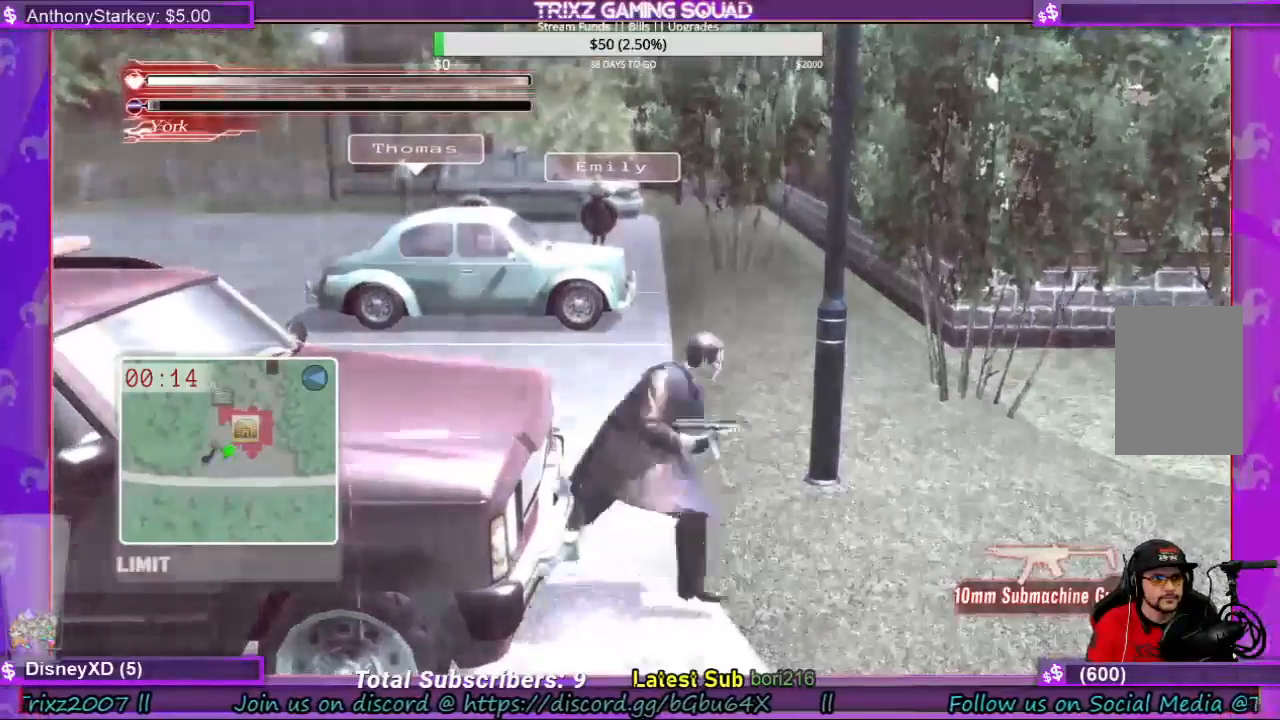
Gameplay with keyboard and mouse; each line is a JSON object with the keys and mouse buttons held at the frame after it. "events" lists presses ("down") and releases ("up") of "a", "ctrl", "d", "e", "f", "q", "r", "s", "shift", "space", "tab", "w", "mouse_left", "mouse_wheel", "mouse_right" and "mouse_mb4" between this image and that frame as [ms after this image, input, new state], when the widget could be followed in between. "mouse_left", "mouse_wheel", "mouse_right", "mouse_mb4" = the "left", "wheel", "right", "mb4" buttons of the "mouse" list. No other keys are recorded. "wheel" means that the mouse wheel is clicked or scrolled. Mouse movement is not recorded.
{"keys": ["a", "shift"], "mouse": [], "events": [[267, "a", "down"], [300, "d", "up"], [467, "s", "up"]]}
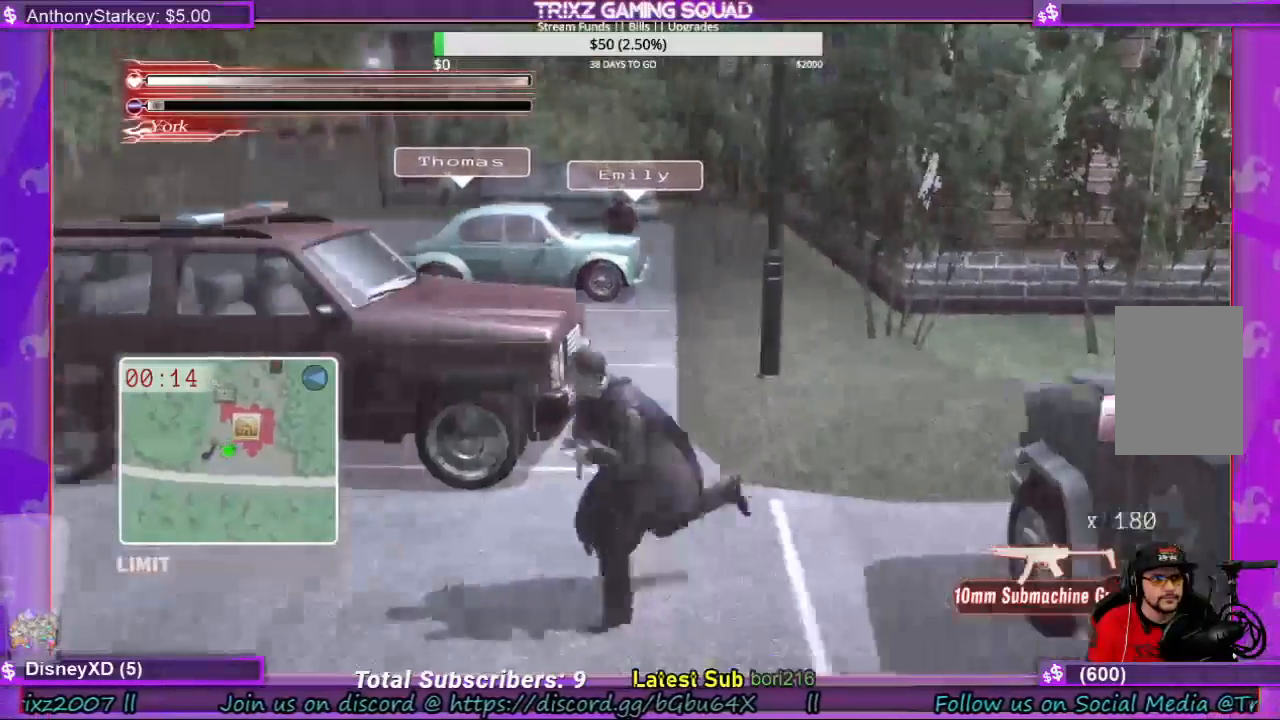
{"keys": ["a", "shift"], "mouse": [], "events": []}
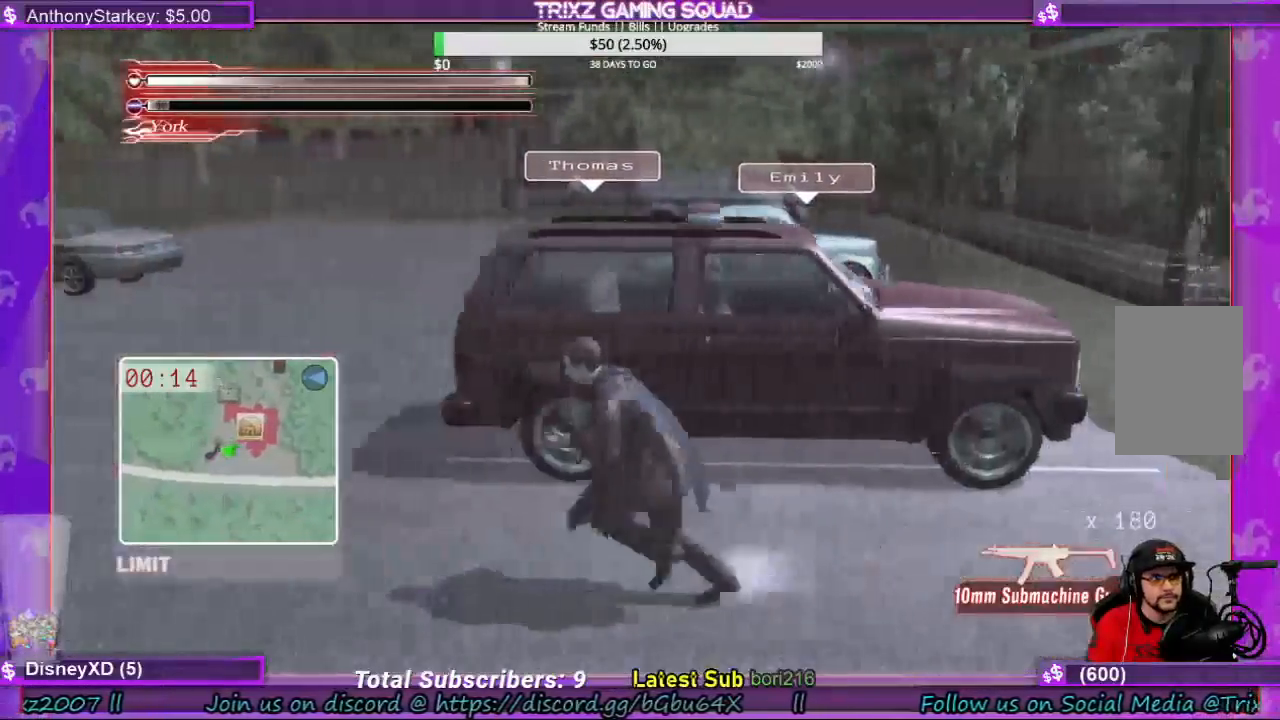
{"keys": ["shift", "w"], "mouse": [], "events": [[167, "w", "down"], [467, "a", "up"]]}
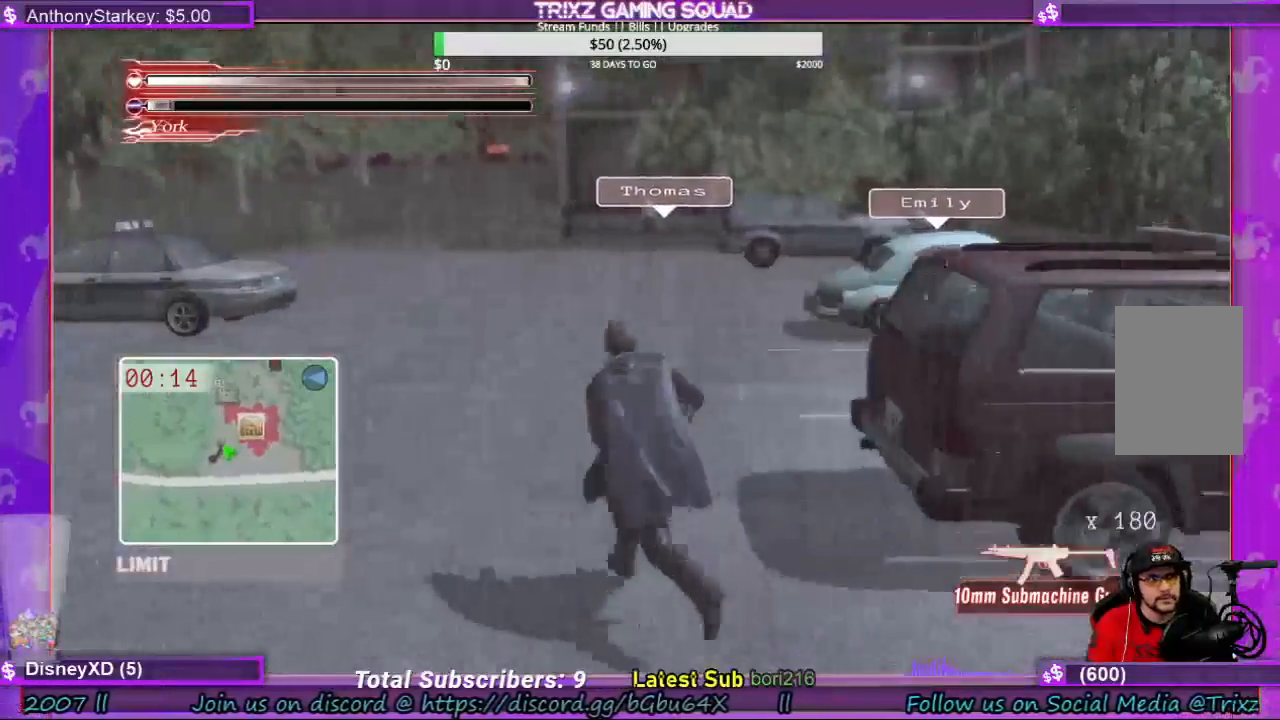
{"keys": ["shift", "w"], "mouse": [], "events": []}
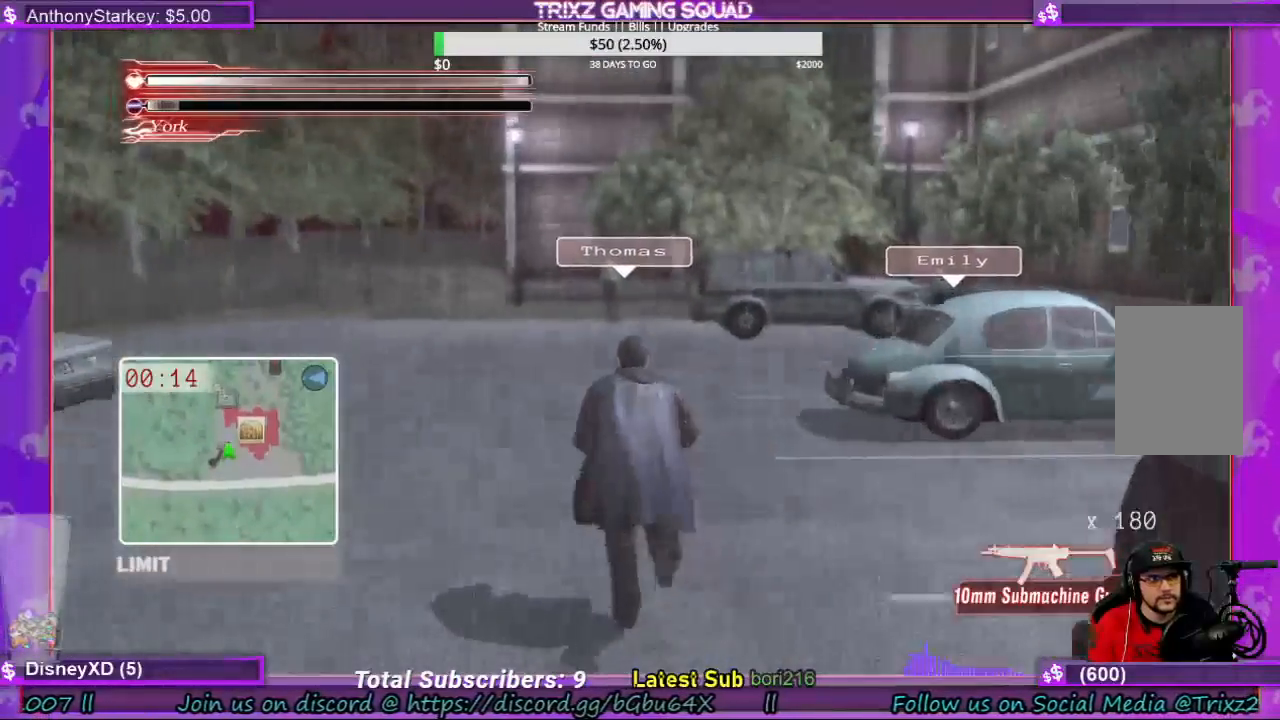
{"keys": [], "mouse": [], "events": [[333, "w", "up"], [367, "shift", "up"]]}
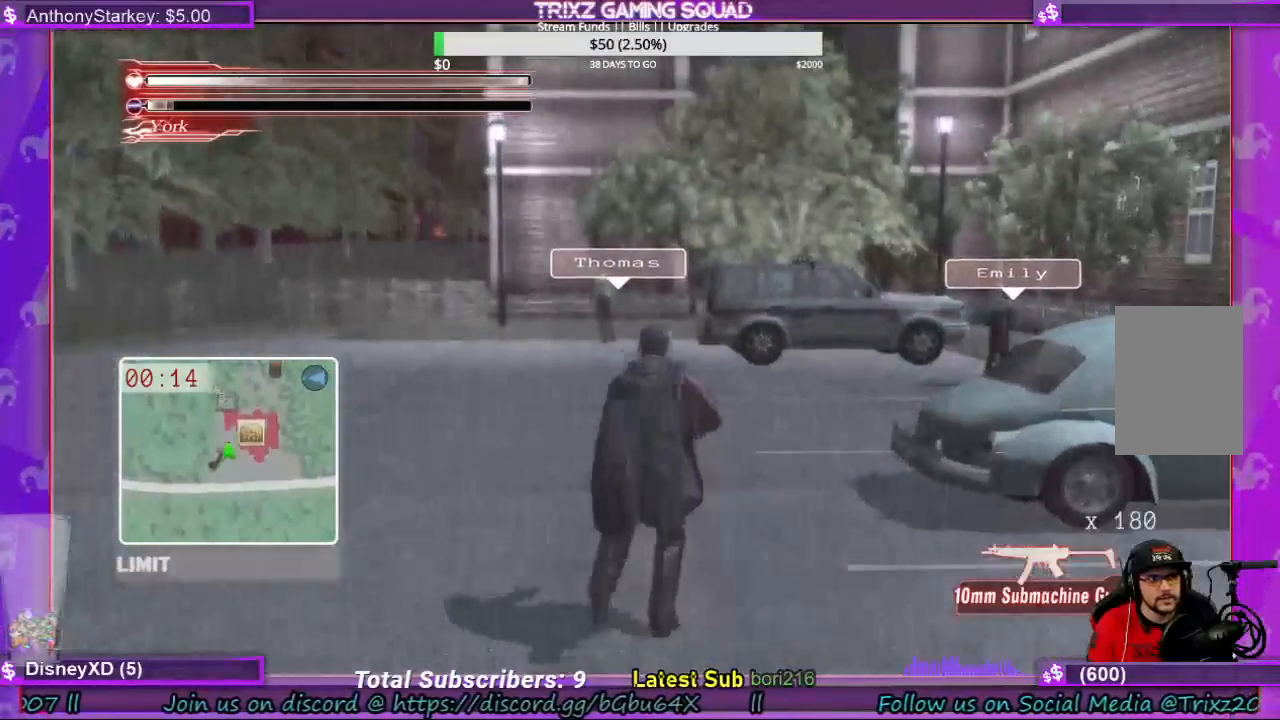
{"keys": ["shift", "w"], "mouse": [], "events": [[267, "w", "down"], [300, "shift", "down"]]}
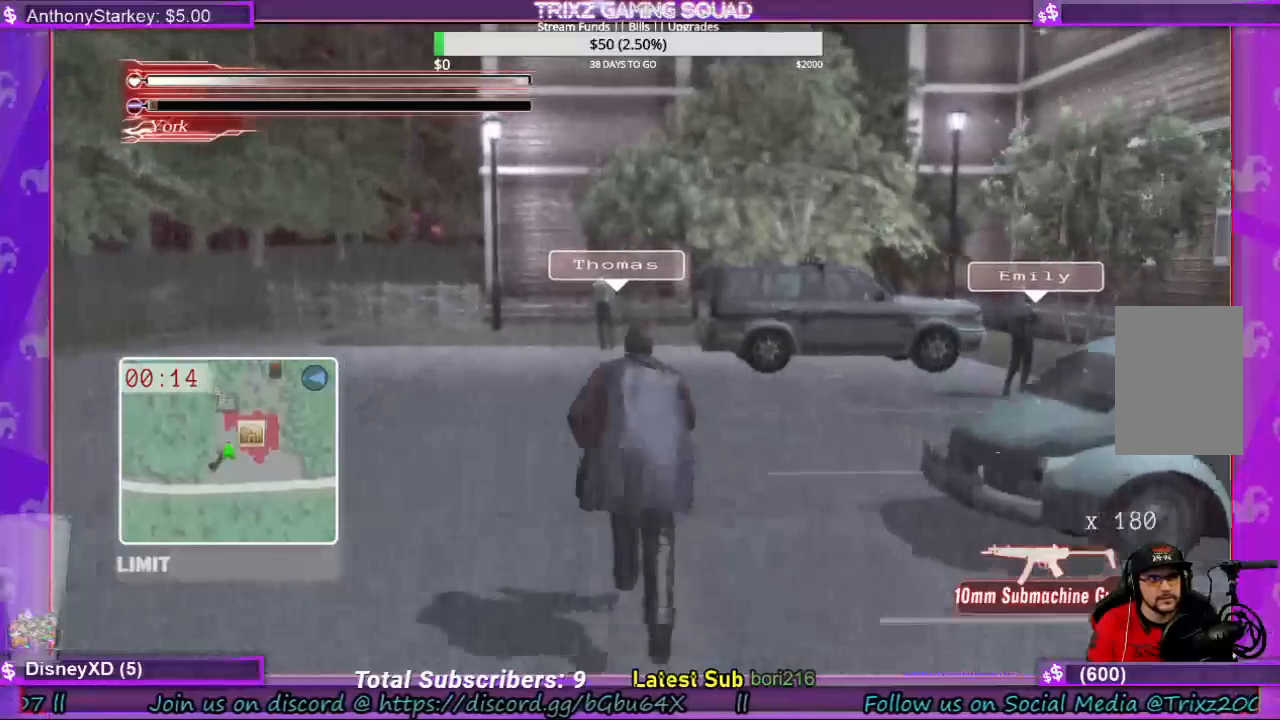
{"keys": [], "mouse": [], "events": [[267, "shift", "up"], [300, "w", "up"]]}
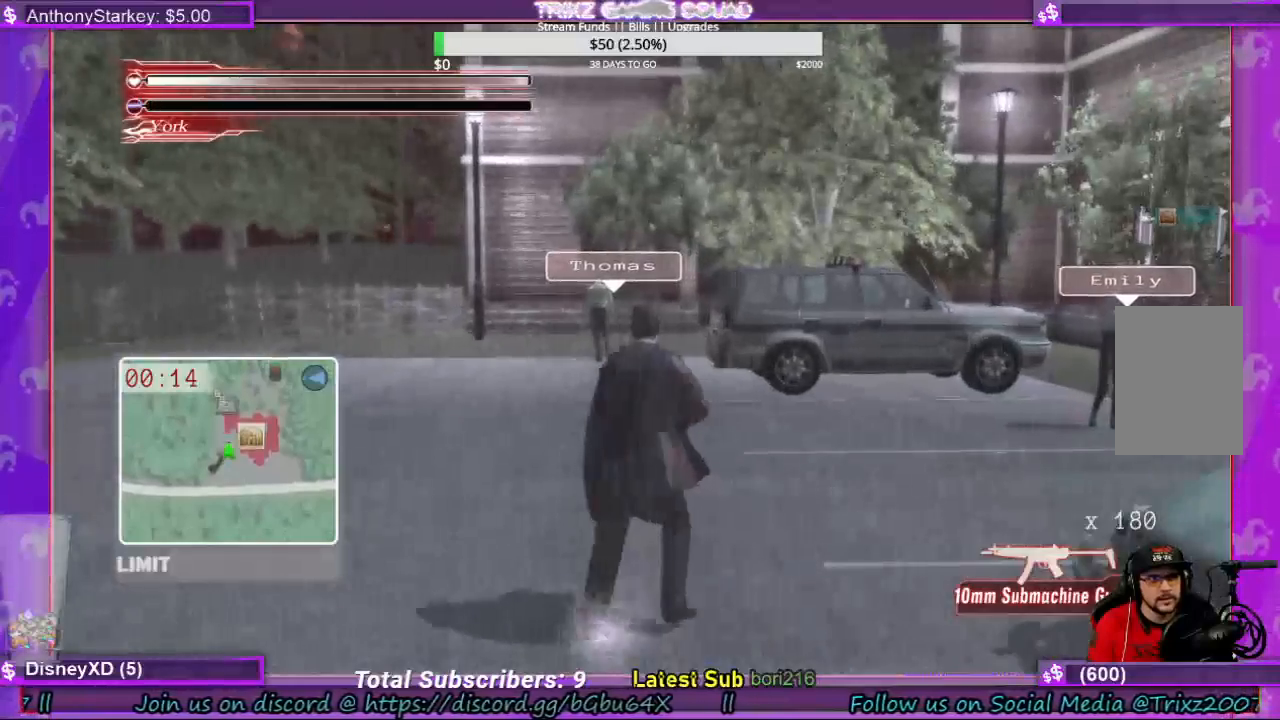
{"keys": ["shift", "w"], "mouse": [], "events": [[100, "w", "down"], [167, "shift", "down"]]}
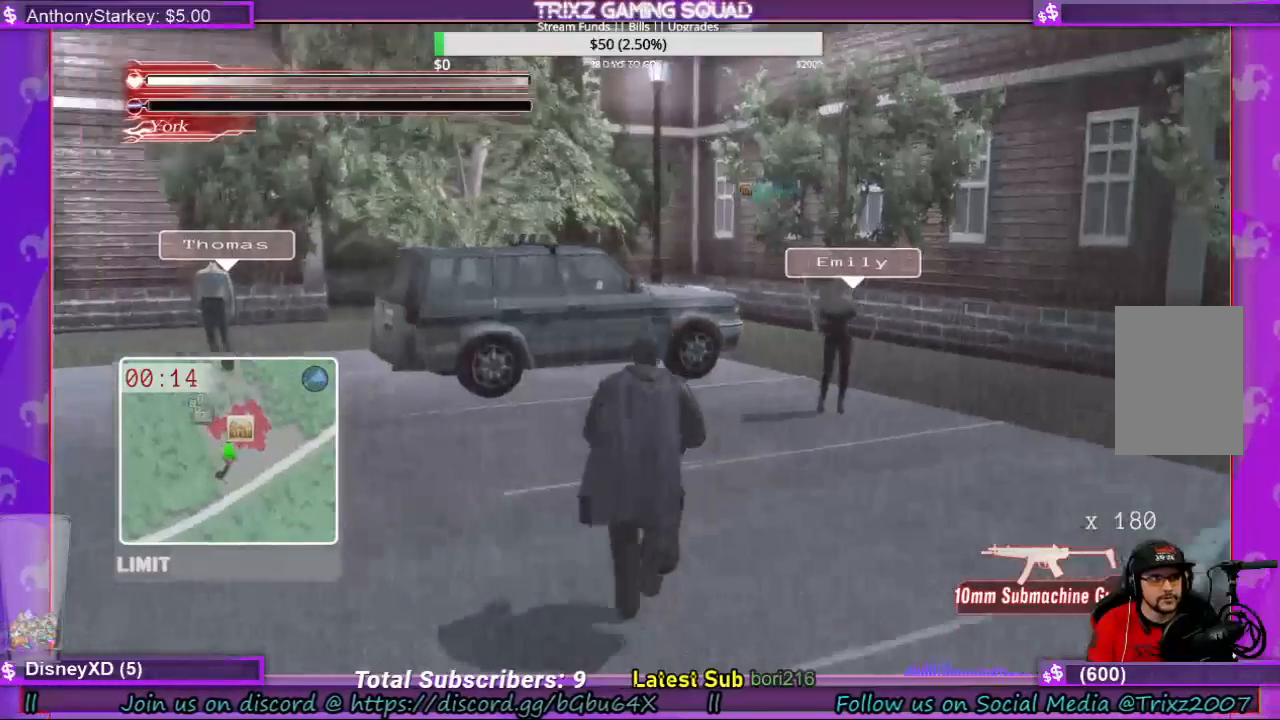
{"keys": ["d", "shift", "w"], "mouse": [], "events": [[433, "d", "down"]]}
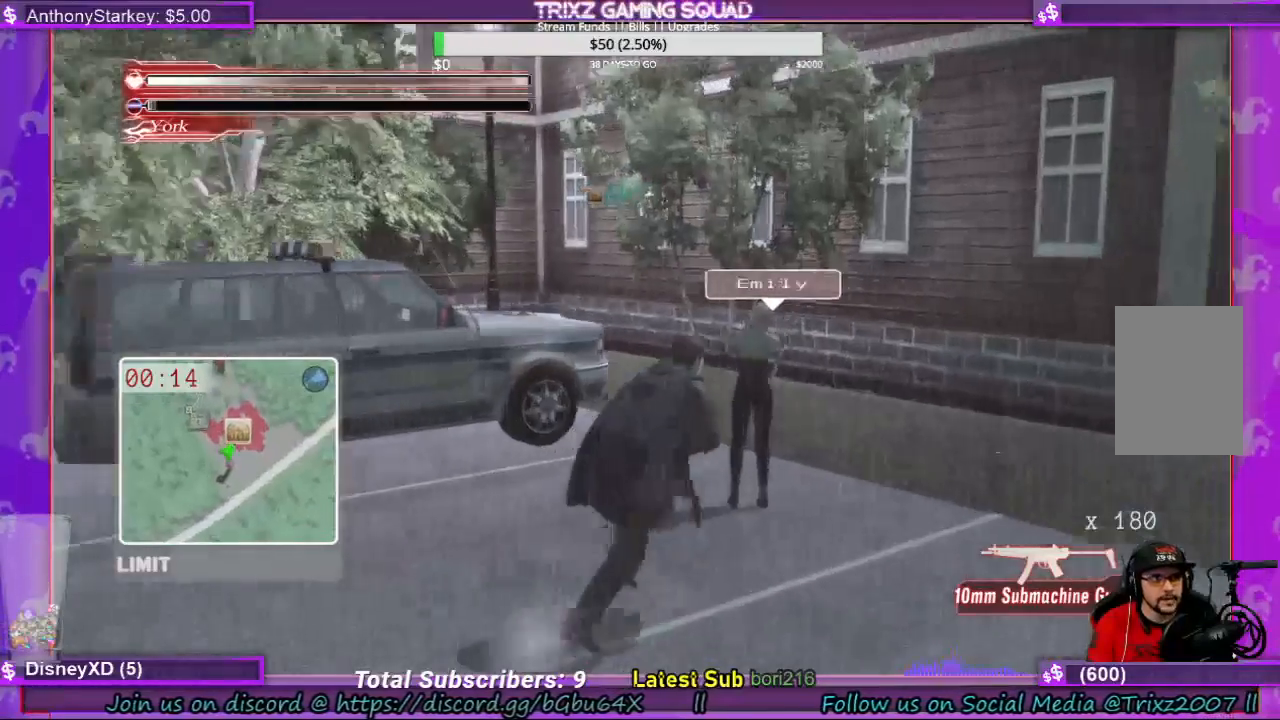
{"keys": [], "mouse": [], "events": [[200, "d", "up"], [267, "shift", "up"], [300, "w", "up"], [367, "e", "down"], [500, "e", "up"]]}
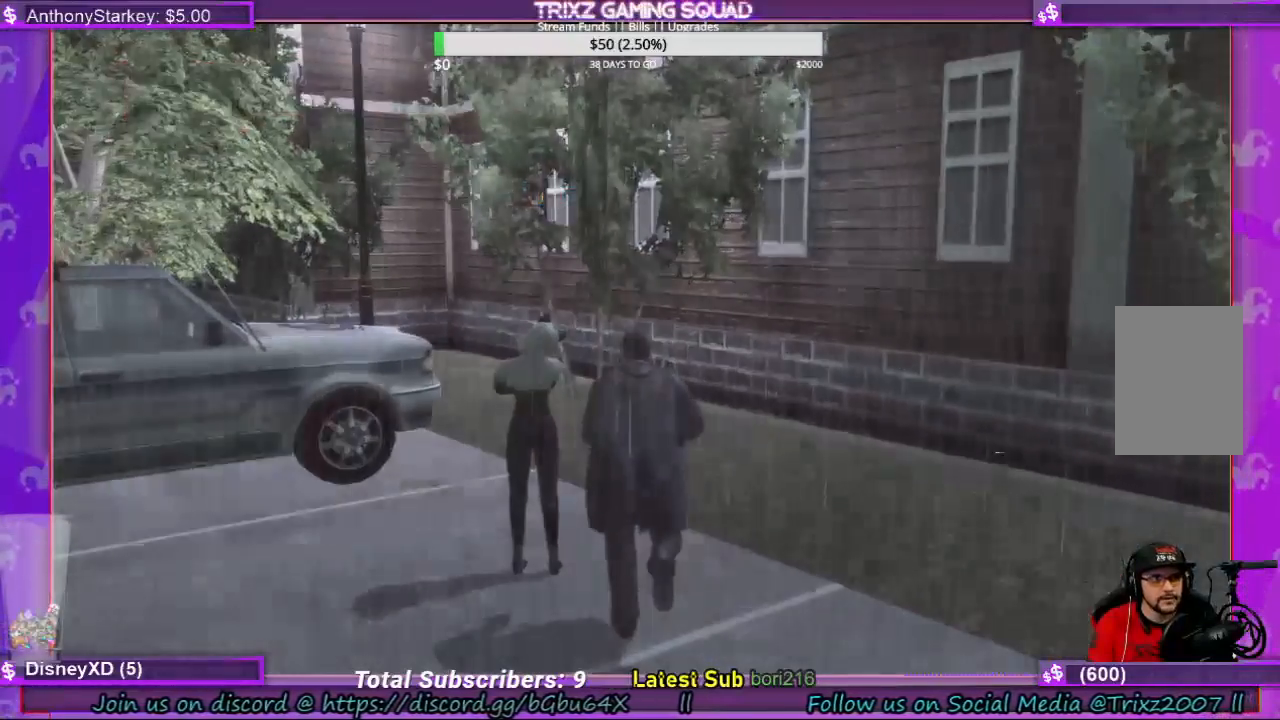
{"keys": [], "mouse": [], "events": []}
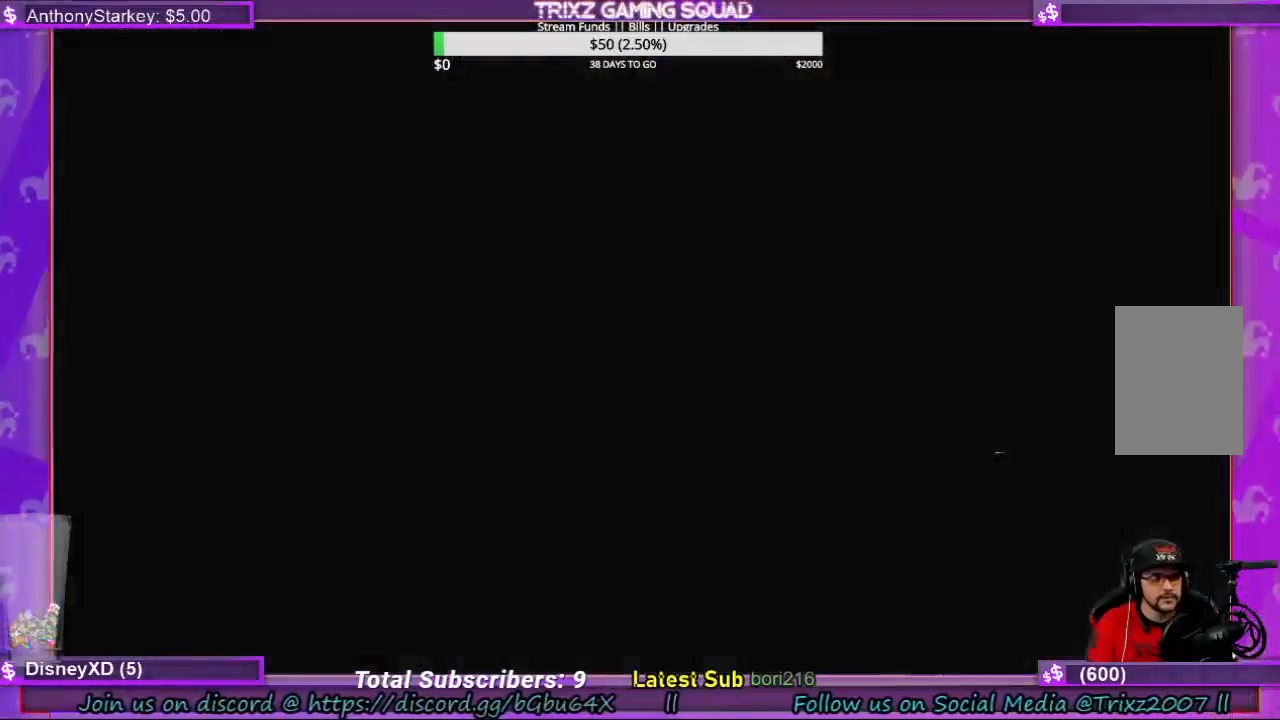
{"keys": [], "mouse": [], "events": []}
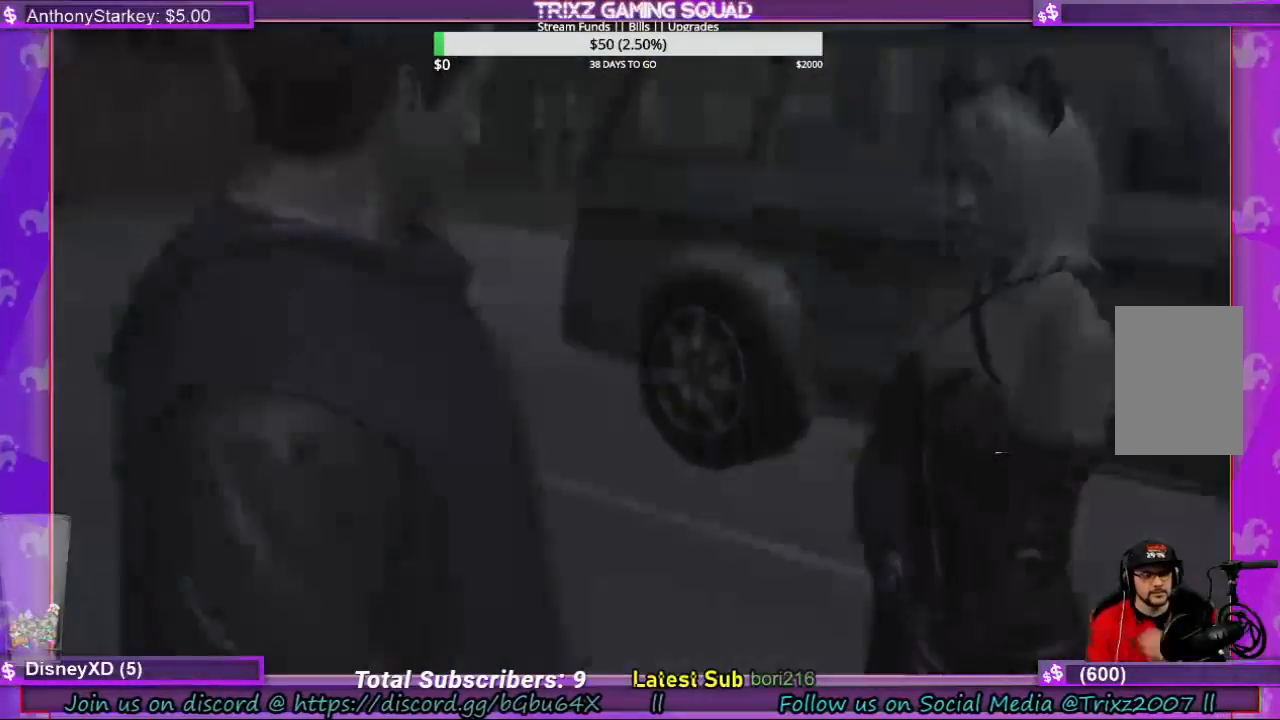
{"keys": [], "mouse": [], "events": []}
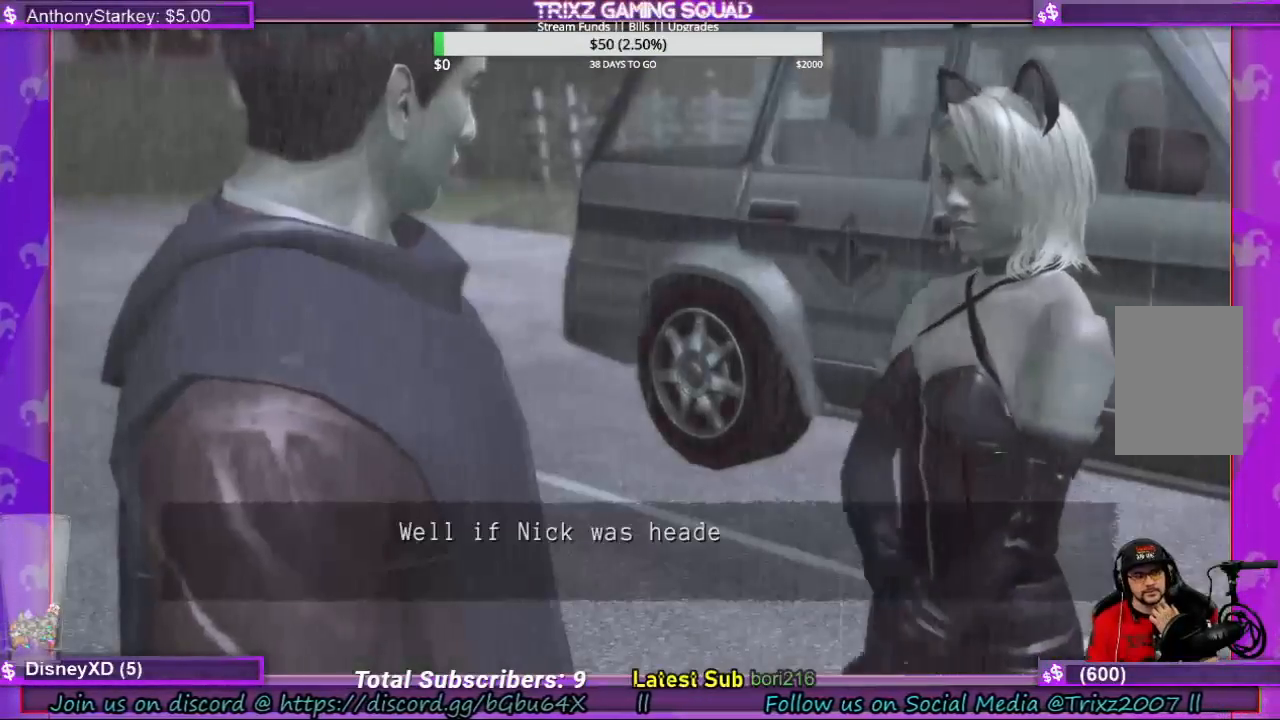
{"keys": [], "mouse": [], "events": []}
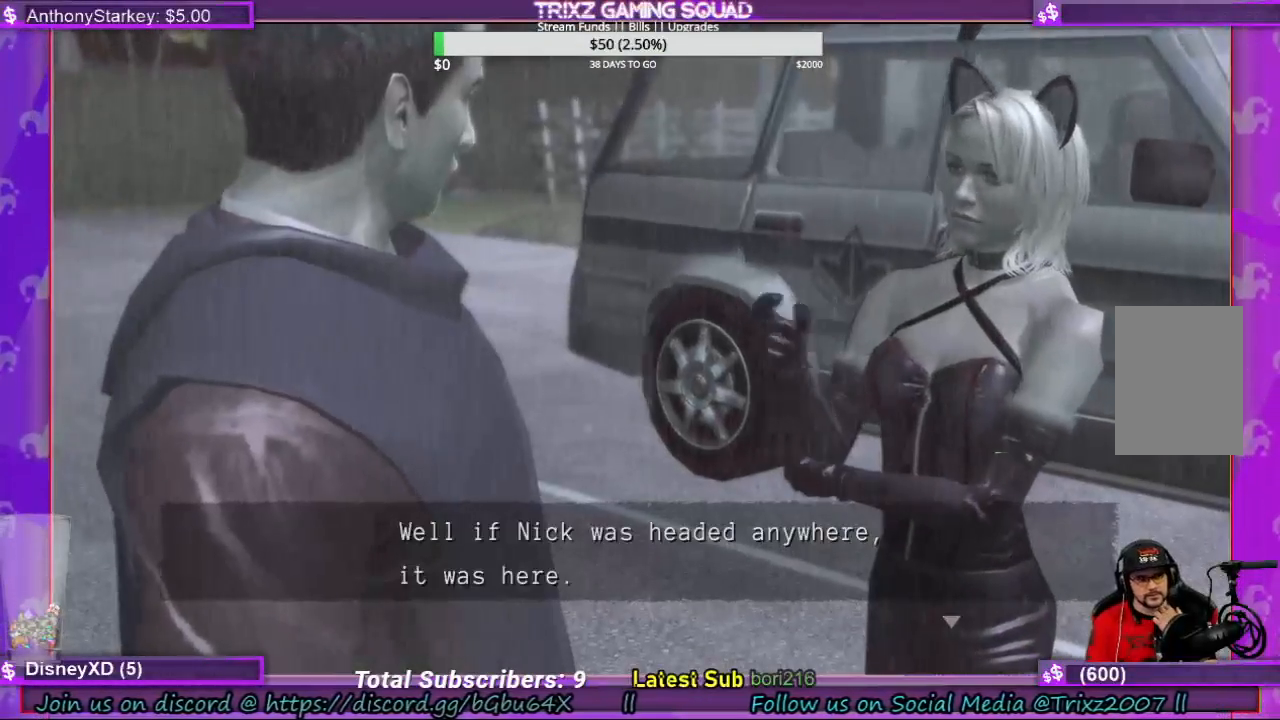
{"keys": [], "mouse": [], "events": []}
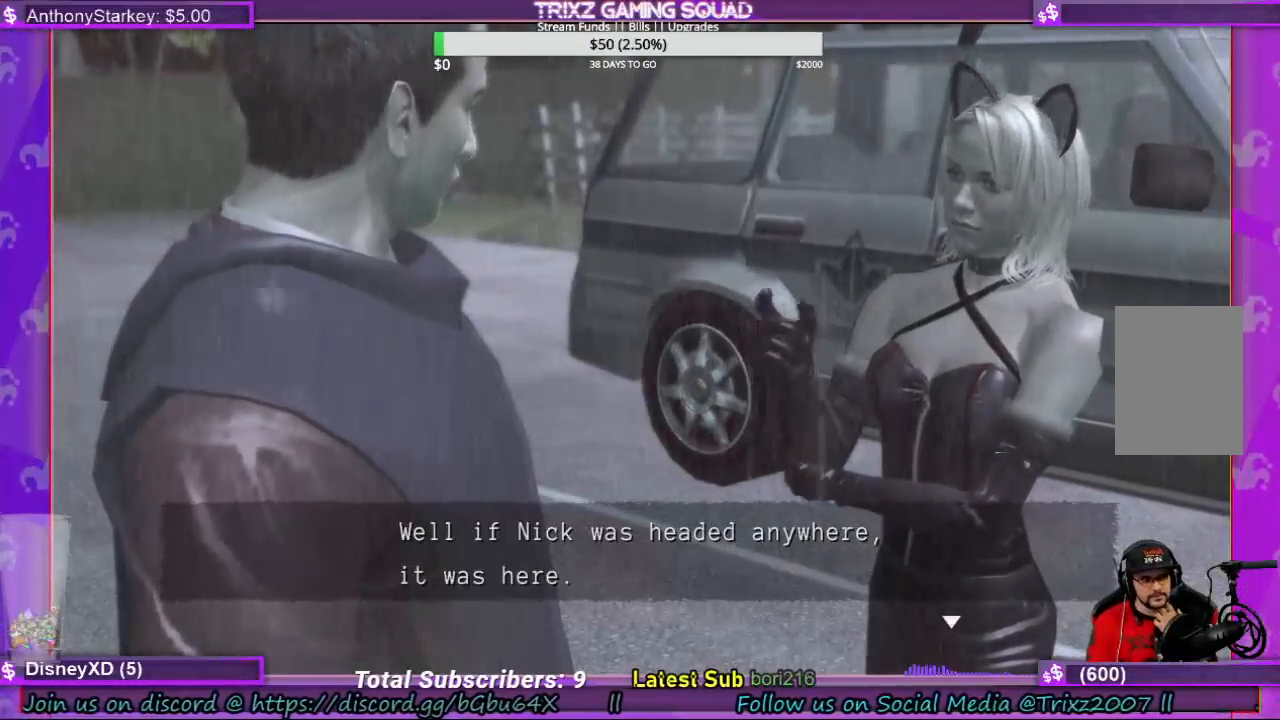
{"keys": [], "mouse": [], "events": []}
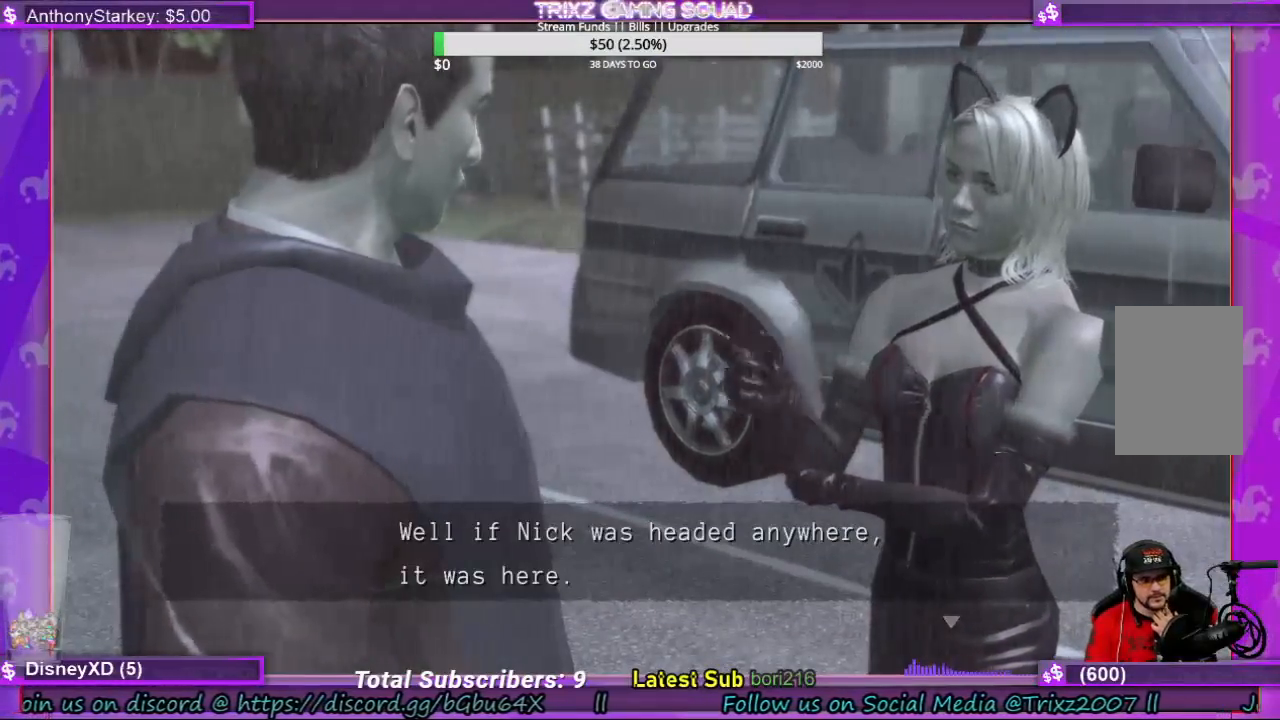
{"keys": [], "mouse": [], "events": [[233, "e", "down"], [333, "e", "up"]]}
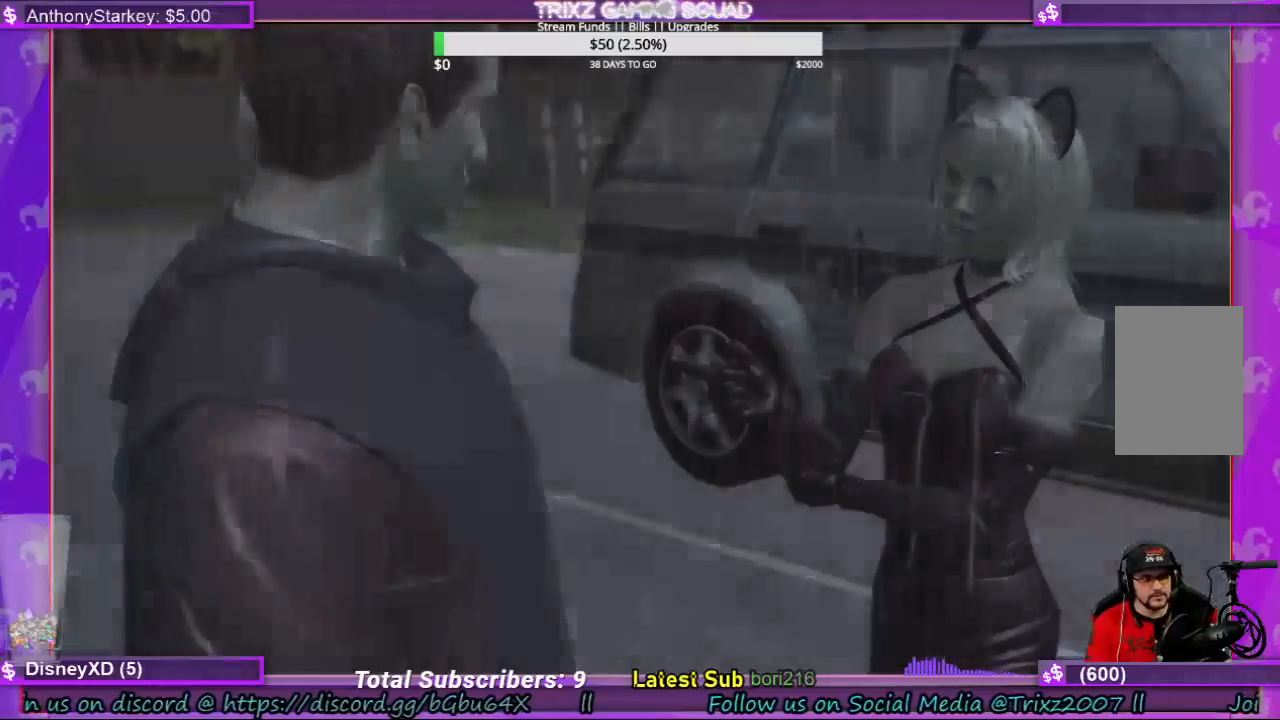
{"keys": ["a", "w"], "mouse": [], "events": [[400, "w", "down"], [500, "a", "down"]]}
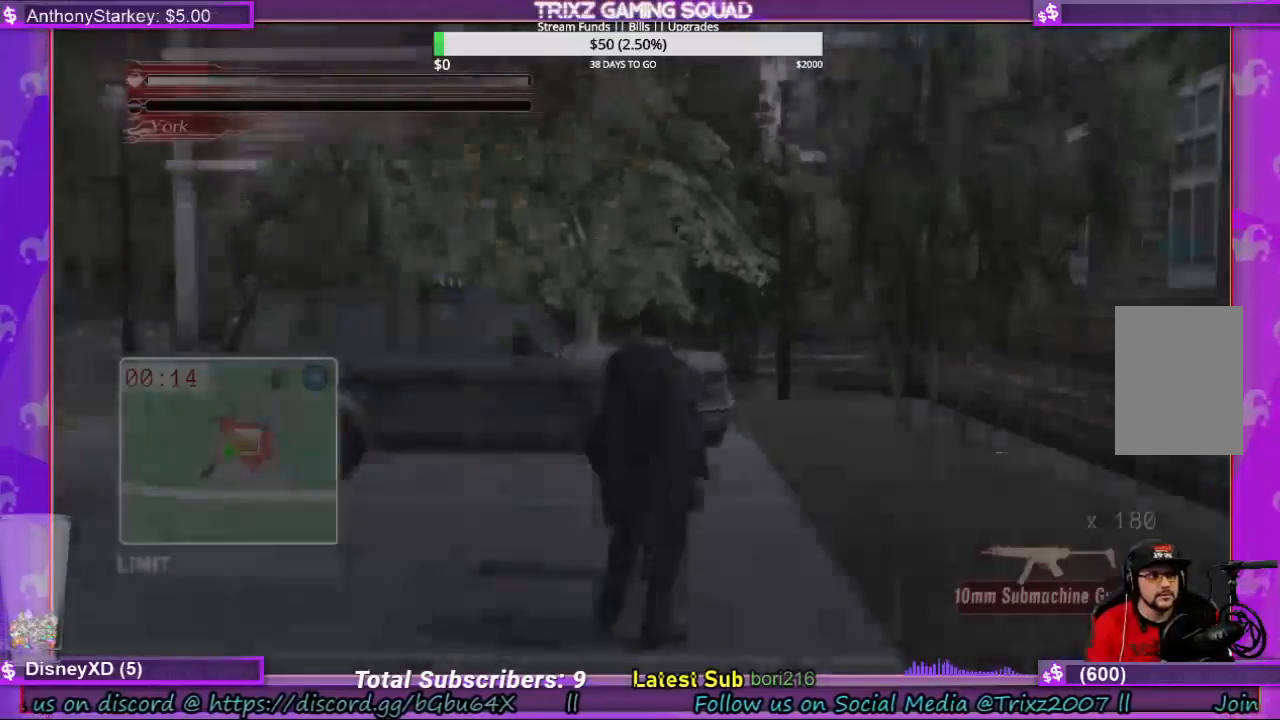
{"keys": ["a", "shift"], "mouse": [], "events": [[167, "shift", "down"], [300, "w", "up"]]}
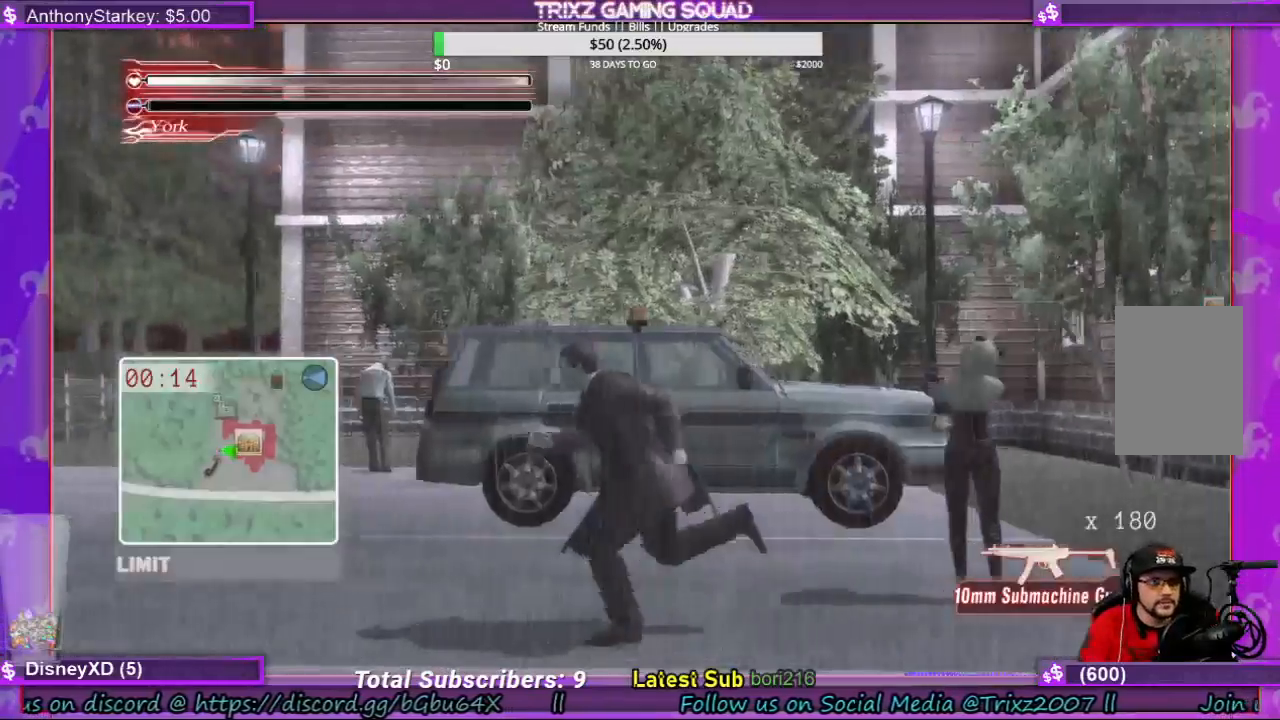
{"keys": ["a", "shift", "w"], "mouse": [], "events": [[133, "w", "down"]]}
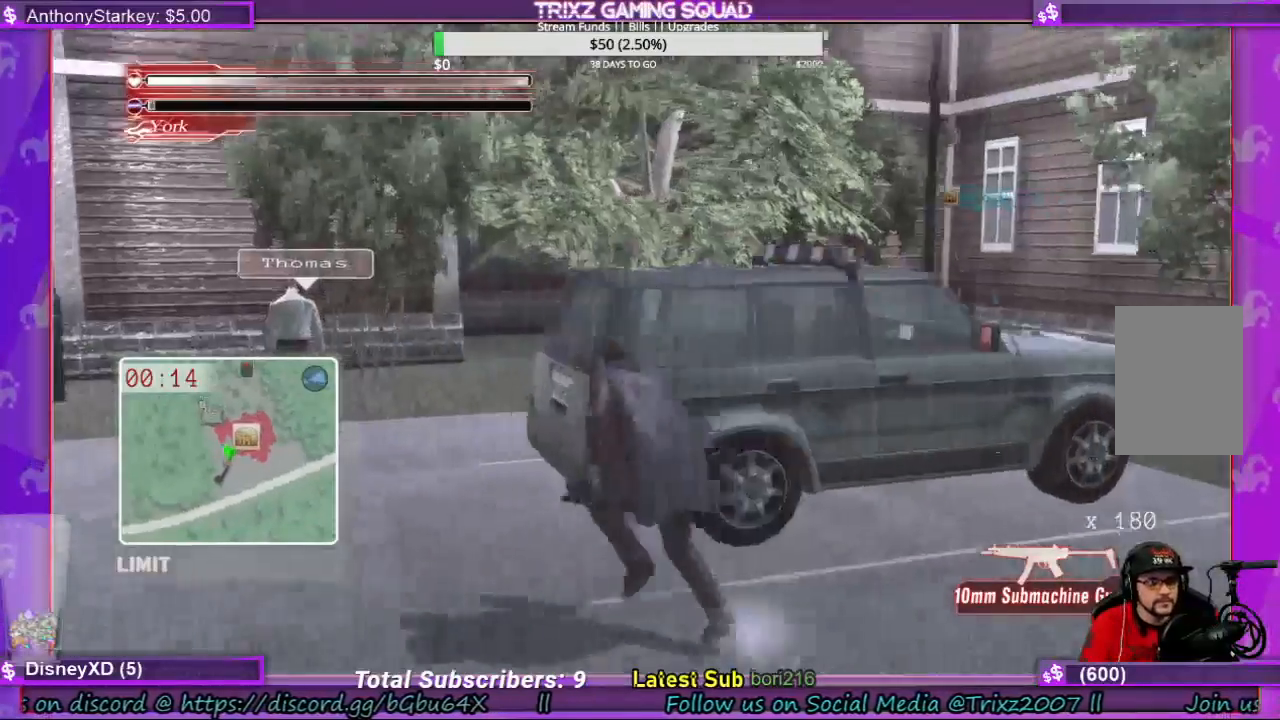
{"keys": ["a", "shift", "w"], "mouse": [], "events": []}
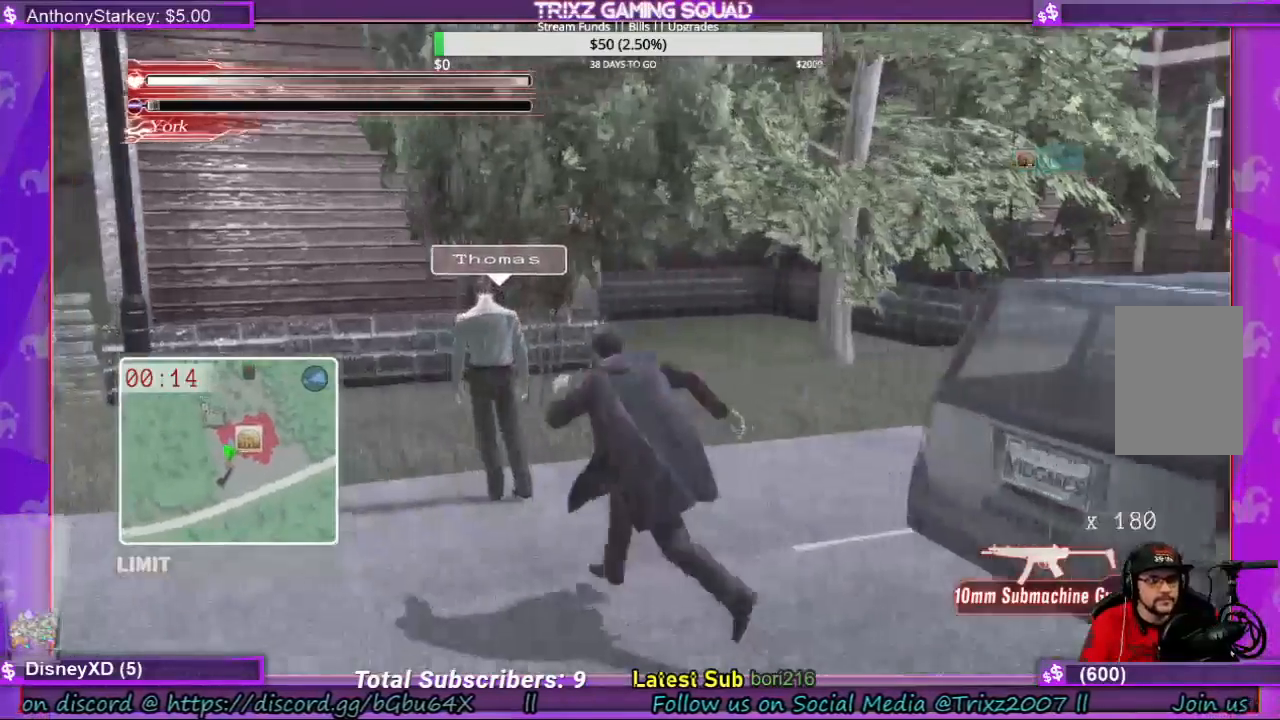
{"keys": [], "mouse": [], "events": [[67, "w", "up"], [100, "a", "up"], [100, "shift", "up"]]}
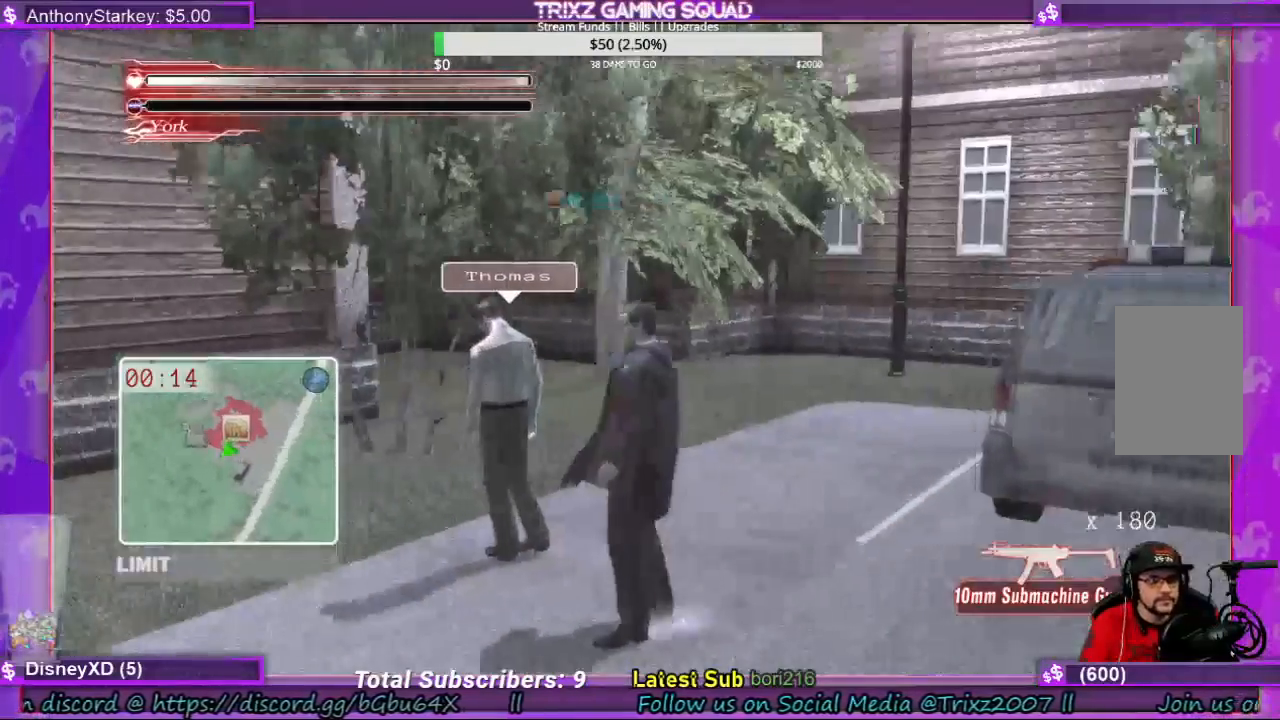
{"keys": [], "mouse": [], "events": []}
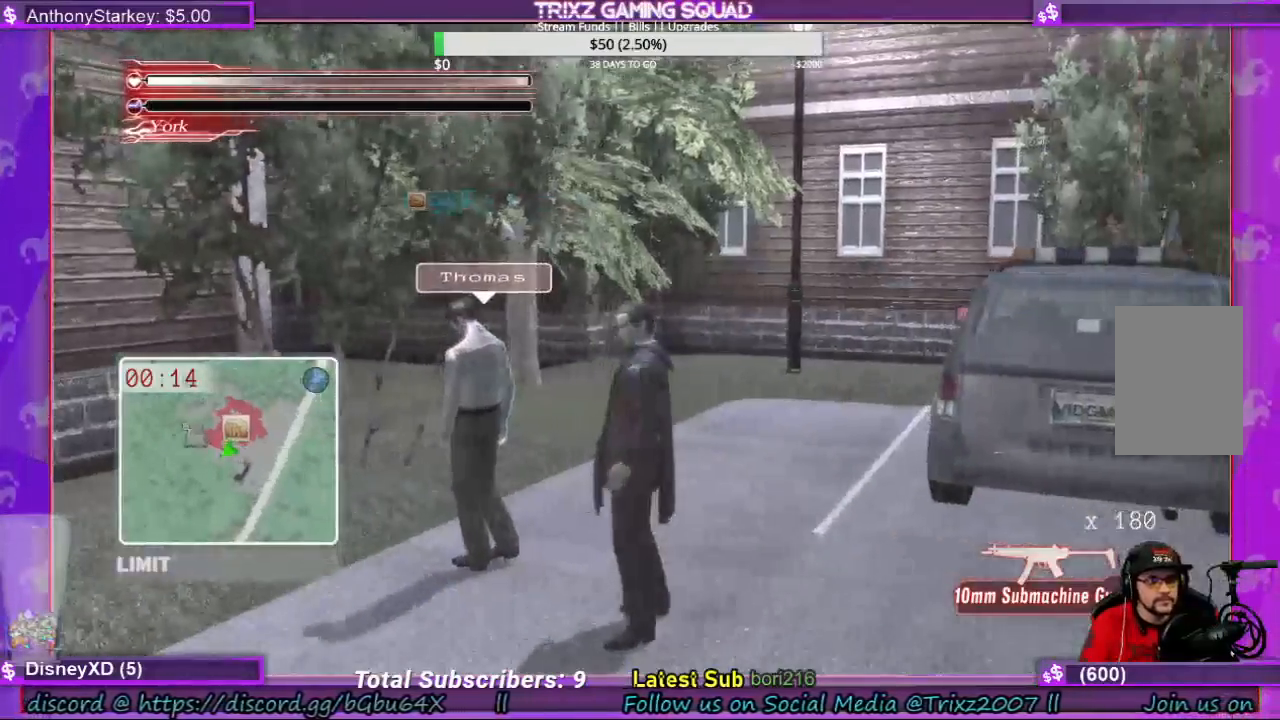
{"keys": ["e"], "mouse": [], "events": [[67, "a", "down"], [267, "w", "down"], [400, "e", "down"], [433, "a", "up"], [467, "w", "up"]]}
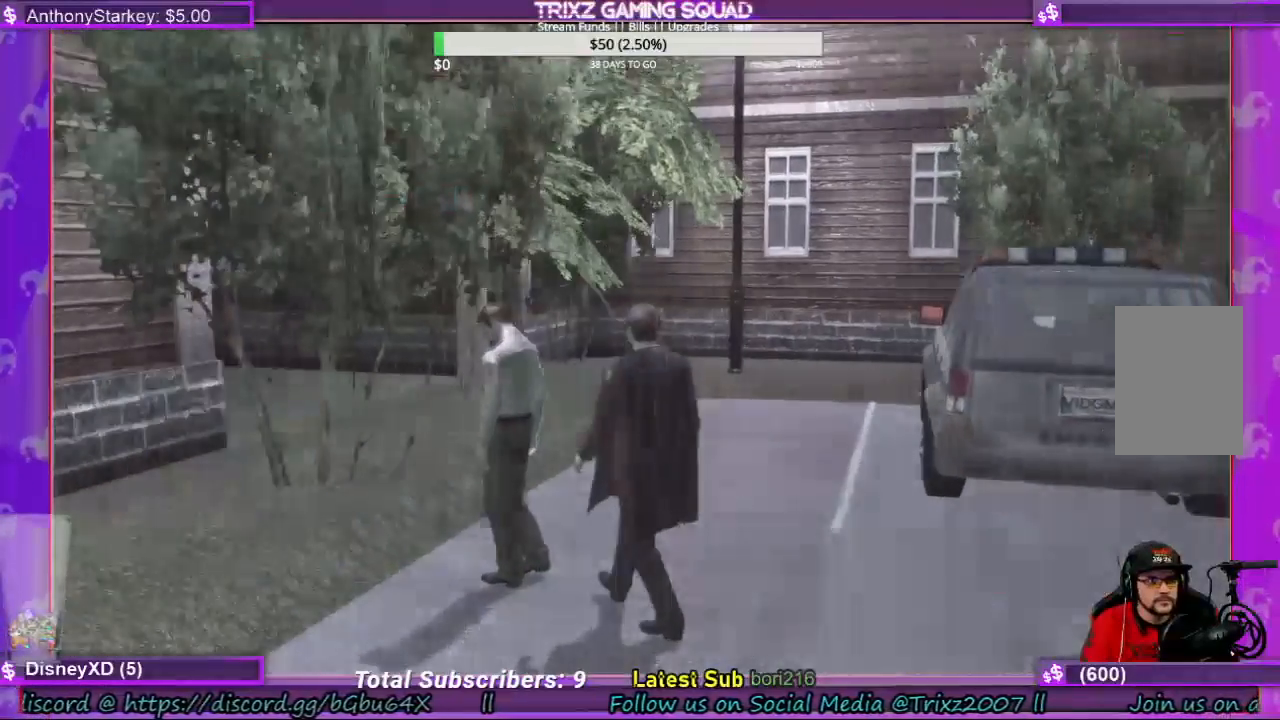
{"keys": [], "mouse": [], "events": [[33, "e", "up"]]}
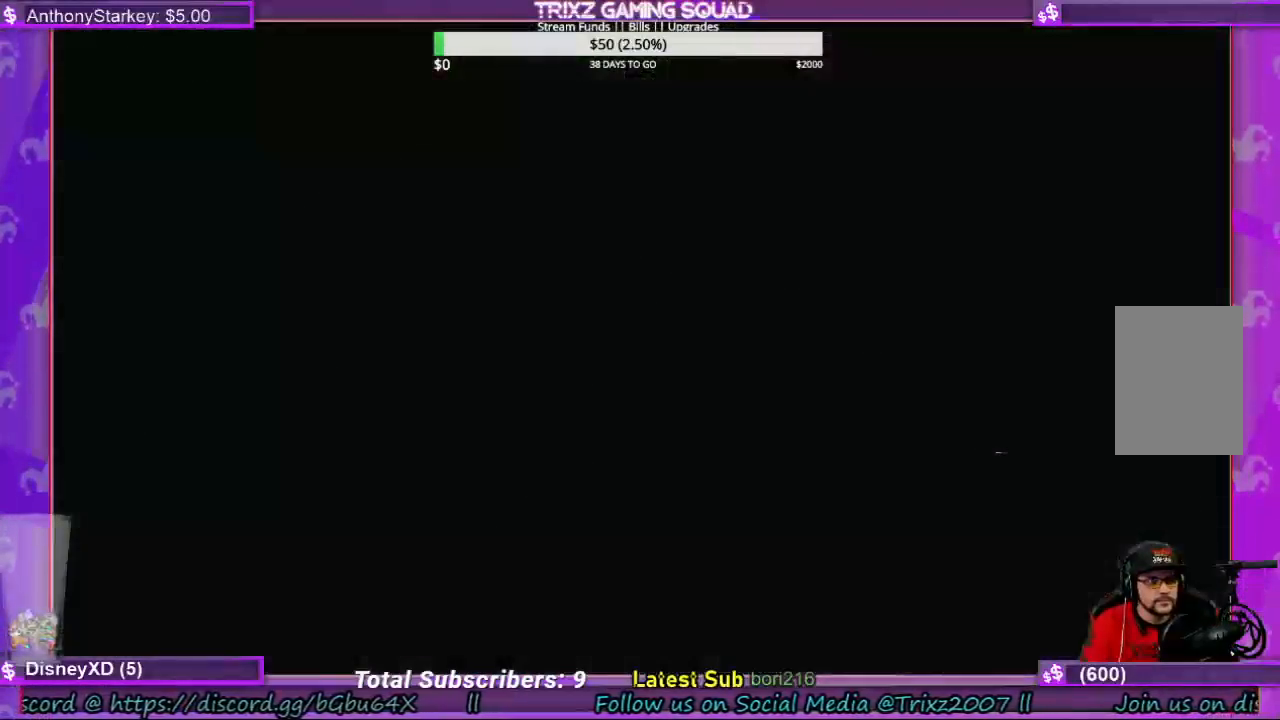
{"keys": [], "mouse": [], "events": []}
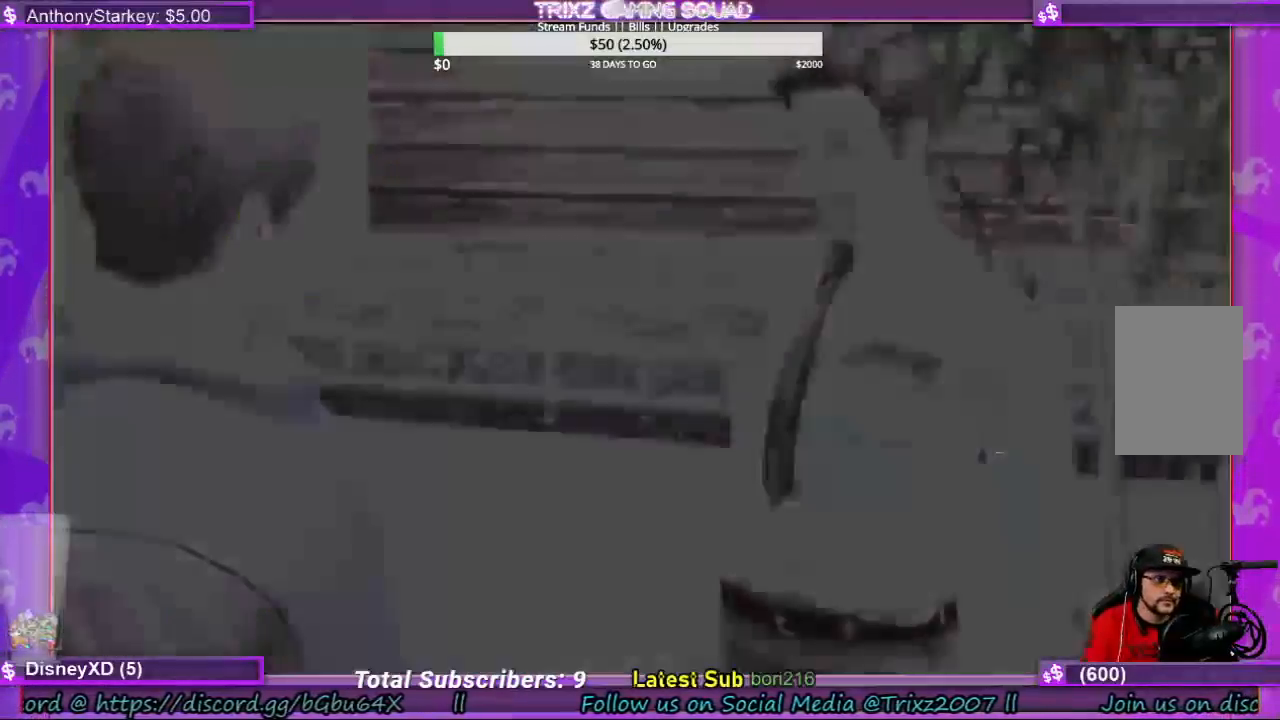
{"keys": [], "mouse": [], "events": []}
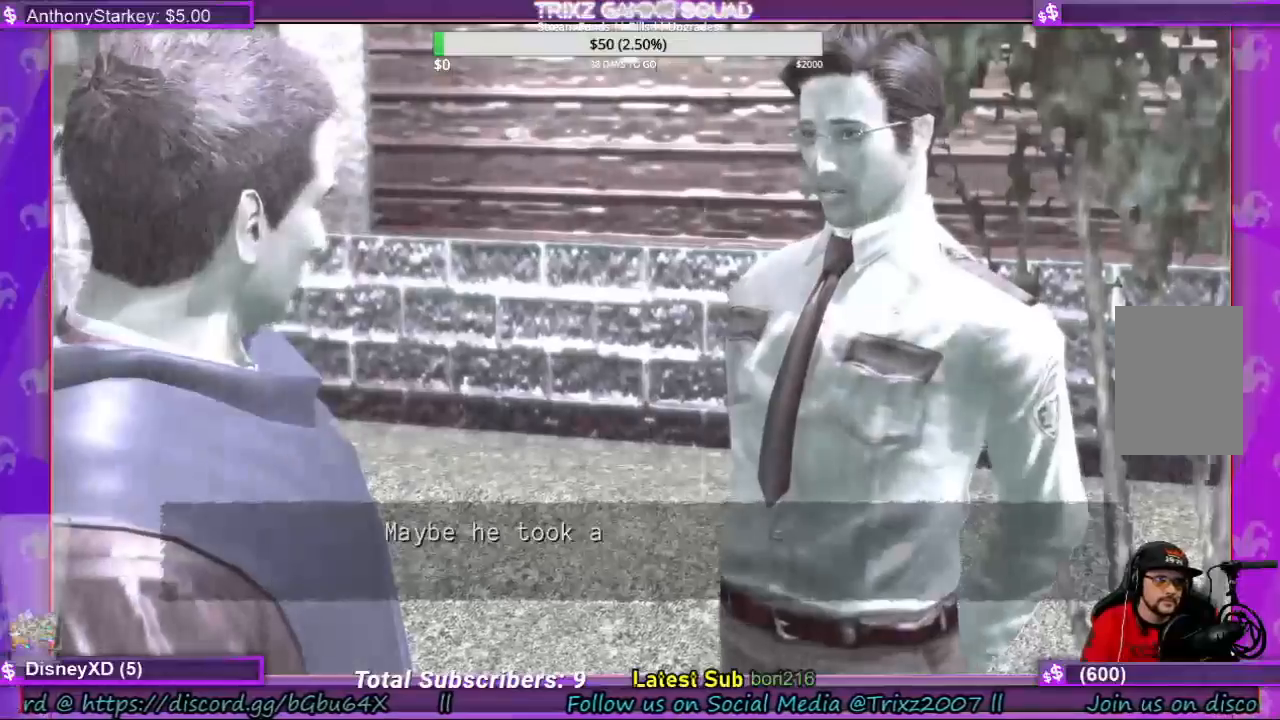
{"keys": [], "mouse": [], "events": []}
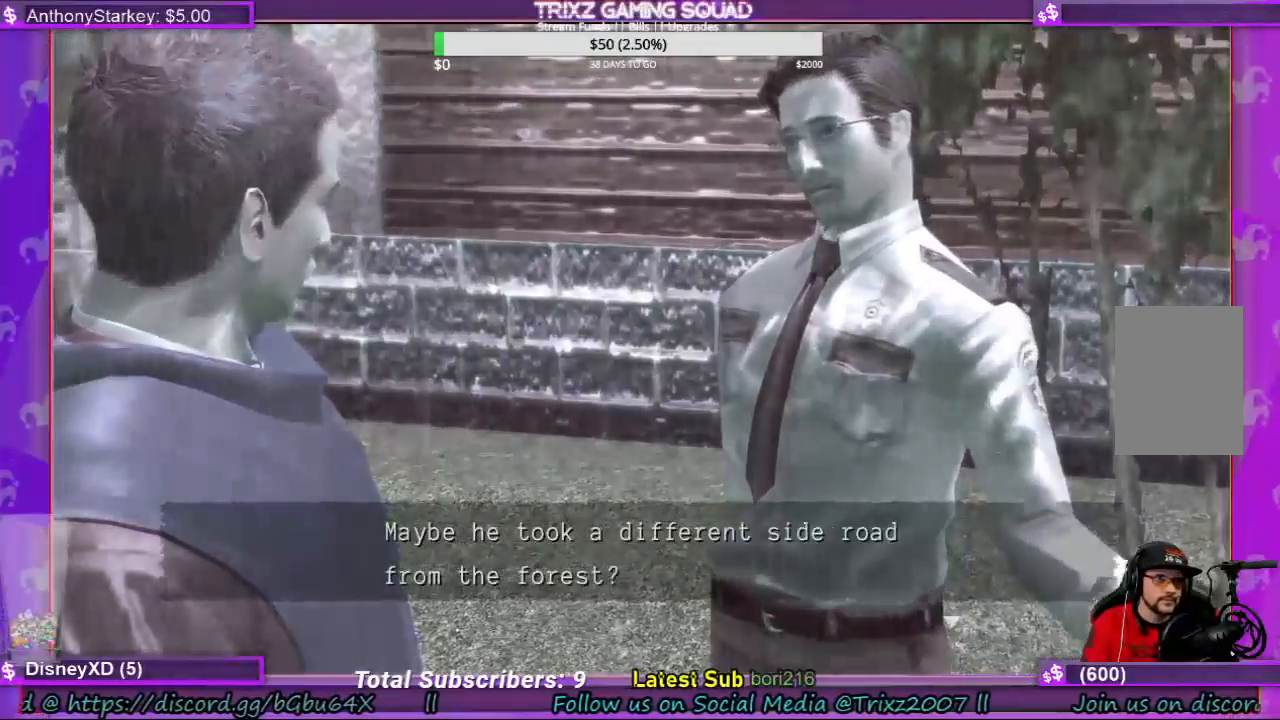
{"keys": [], "mouse": [], "events": []}